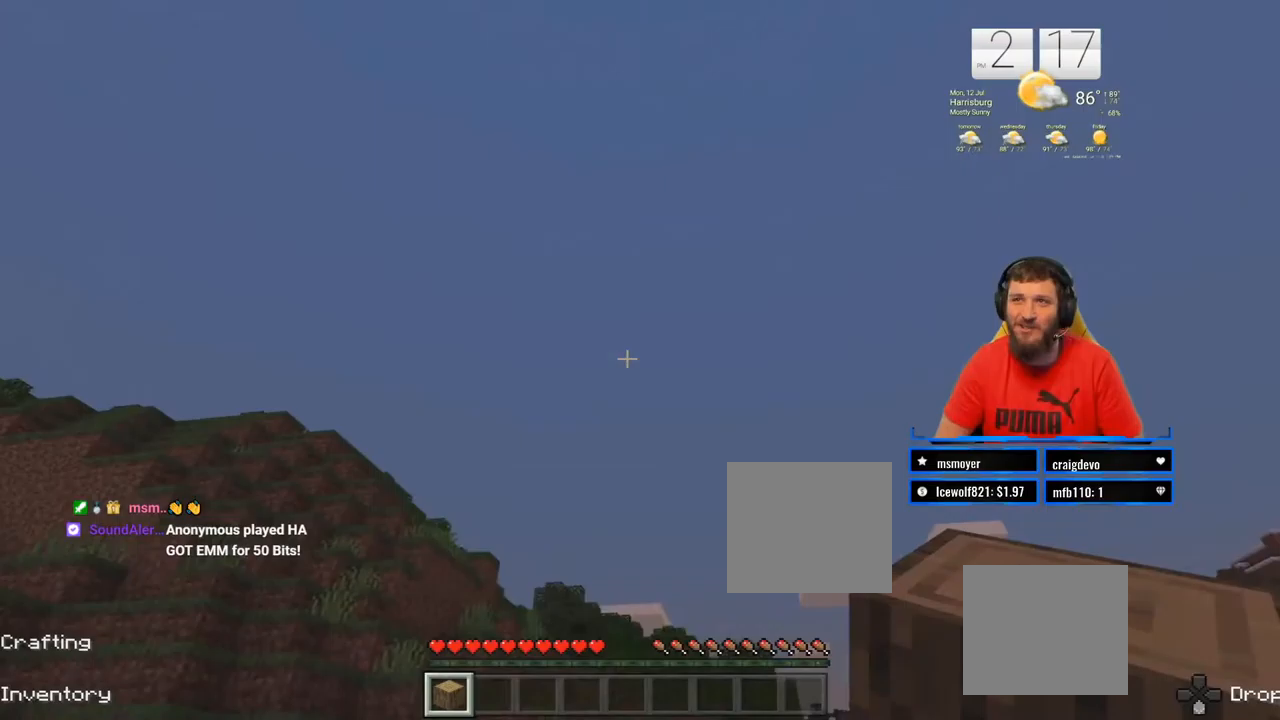
Gameplay with a controller (PlayStation layout); each line is a JSON object with the inputs held at the frame after it. "events" lists button and stick changes between this image and that frame as [ms after this image, input, new state], when the widget could be followed in between. Not read: L1 R1.
{"buttons": ["CROSS", "R2"], "left_stick": "up-right", "right_stick": "center", "events": [[50, "right_stick", "down"], [150, "right_stick", "down-right"], [283, "right_stick", "center"], [383, "CROSS", "down"]]}
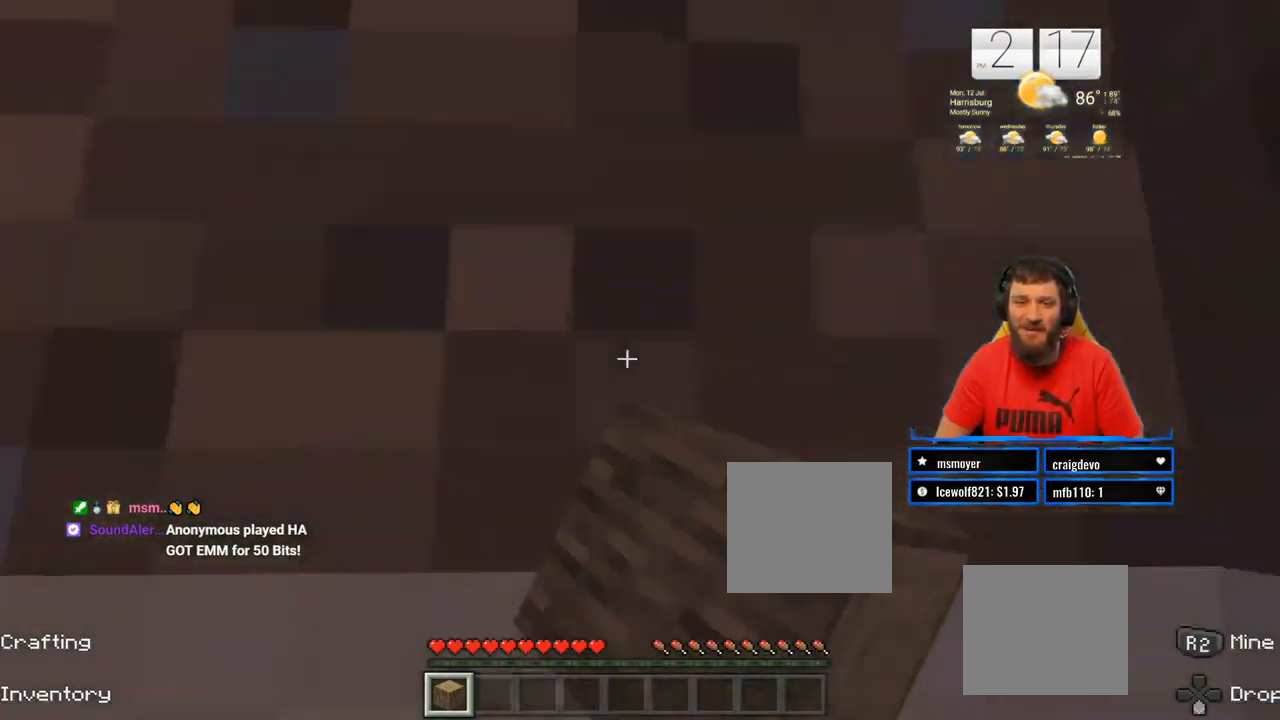
{"buttons": ["R2"], "left_stick": "up-right", "right_stick": "up-left", "events": [[17, "CROSS", "up"], [117, "CROSS", "down"], [383, "right_stick", "left"], [400, "CROSS", "up"], [433, "right_stick", "up-left"]]}
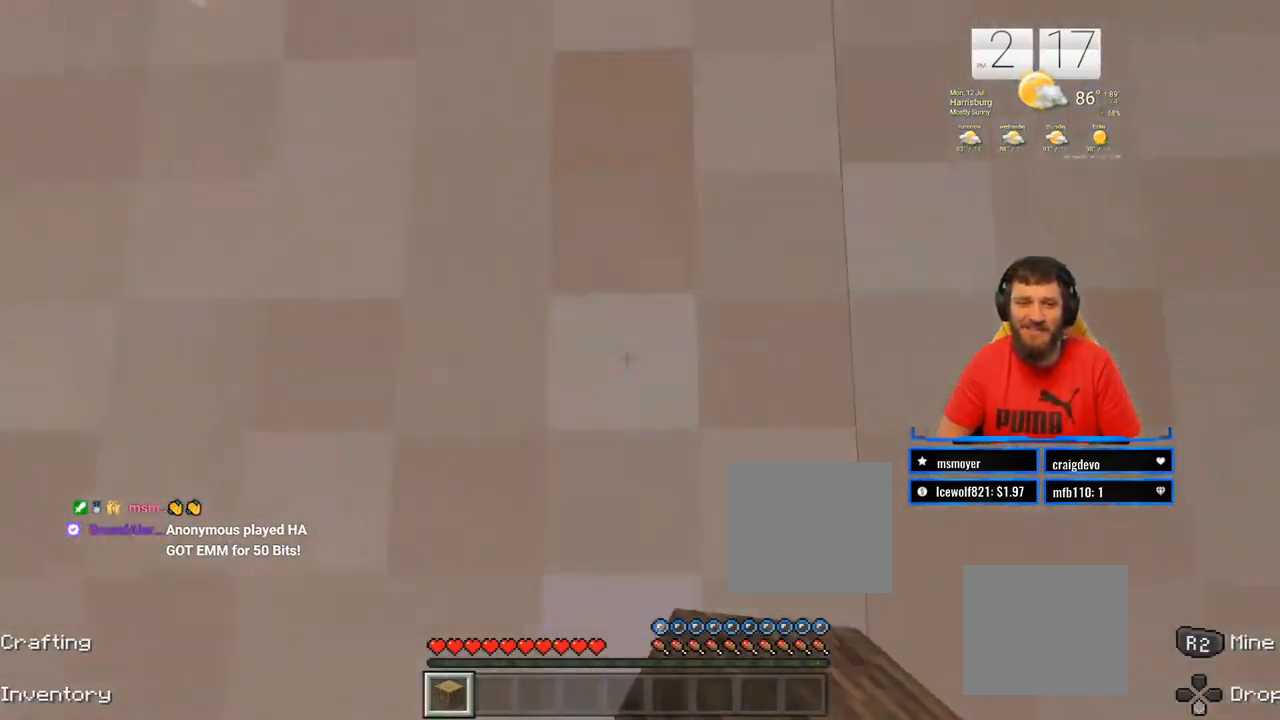
{"buttons": ["R2"], "left_stick": "up-right", "right_stick": "center", "events": [[117, "right_stick", "center"], [200, "CROSS", "down"], [350, "CROSS", "up"]]}
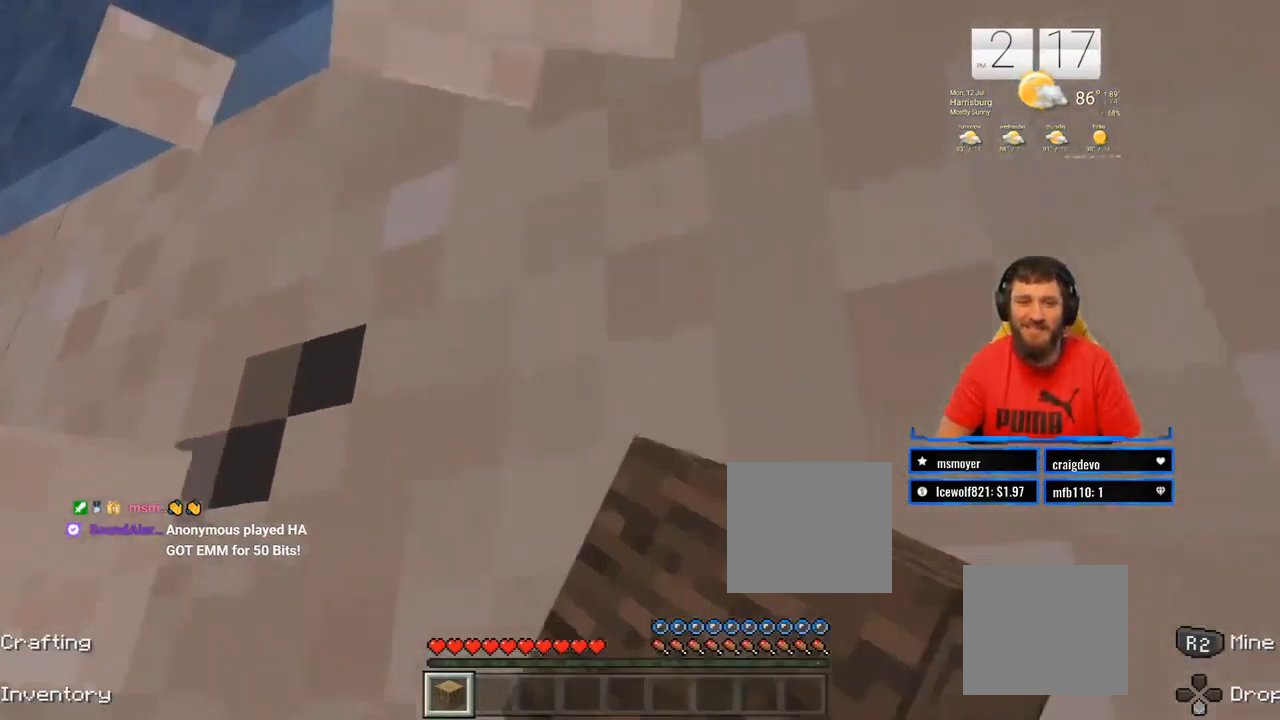
{"buttons": ["R2"], "left_stick": "up-right", "right_stick": "right", "events": [[167, "CROSS", "down"], [400, "CROSS", "up"], [400, "right_stick", "right"]]}
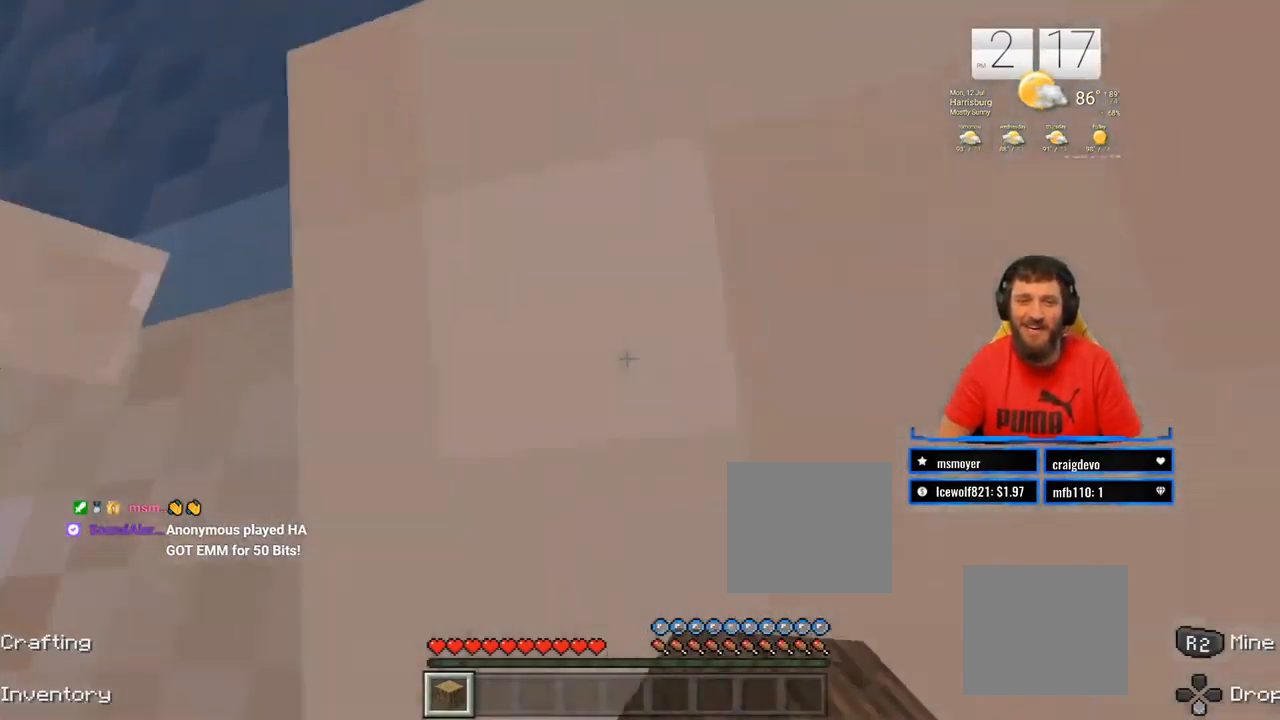
{"buttons": ["R2"], "left_stick": "up-right", "right_stick": "center", "events": [[33, "right_stick", "center"], [150, "CROSS", "down"], [267, "CROSS", "up"], [383, "CROSS", "down"], [483, "CROSS", "up"]]}
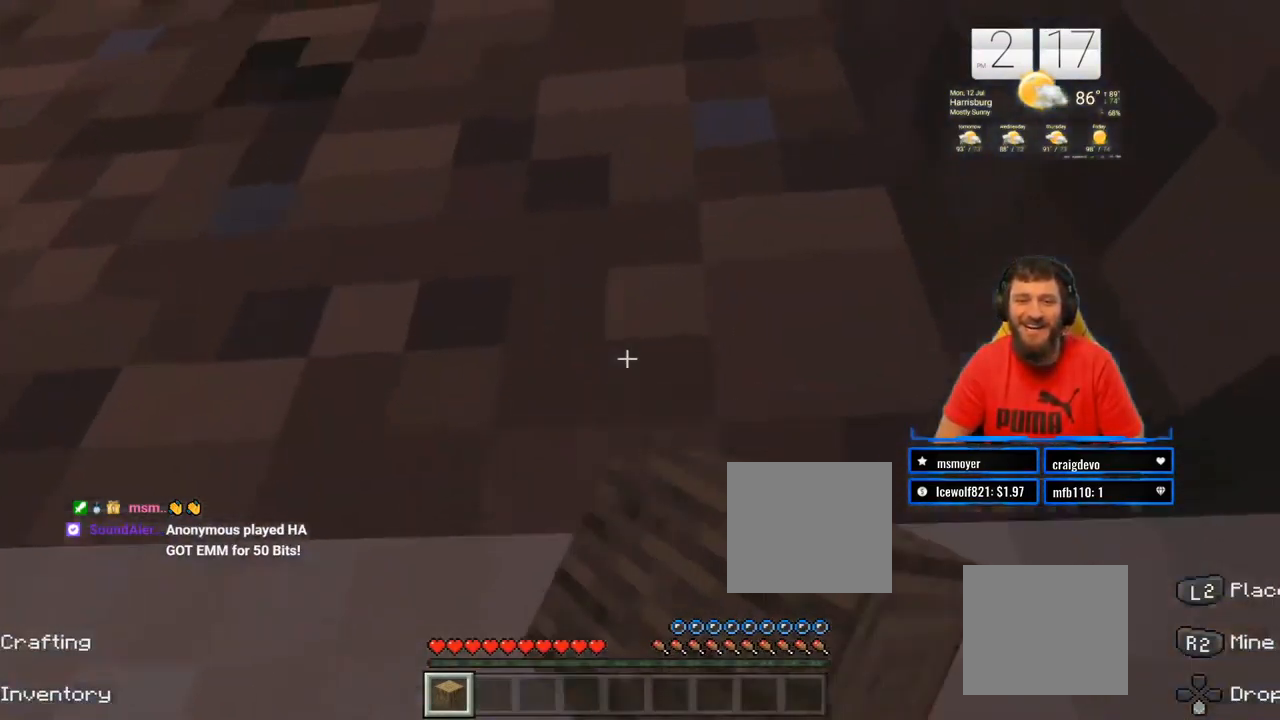
{"buttons": ["R2"], "left_stick": "up-left", "right_stick": "left", "events": [[33, "left_stick", "up"], [100, "CROSS", "down"], [150, "left_stick", "up-left"], [183, "CROSS", "up"], [350, "right_stick", "left"]]}
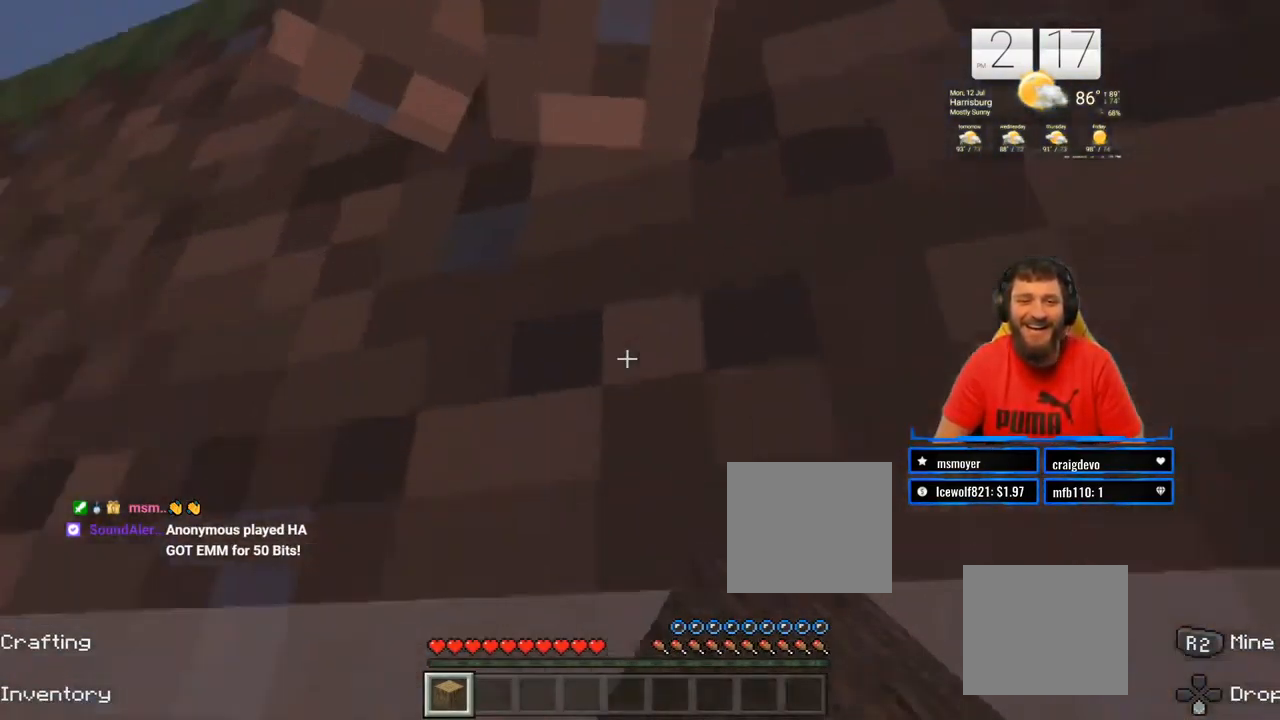
{"buttons": ["CROSS", "R2"], "left_stick": "up", "right_stick": "down-left", "events": [[17, "left_stick", "up"], [67, "right_stick", "center"], [167, "CROSS", "down"], [450, "right_stick", "down-left"]]}
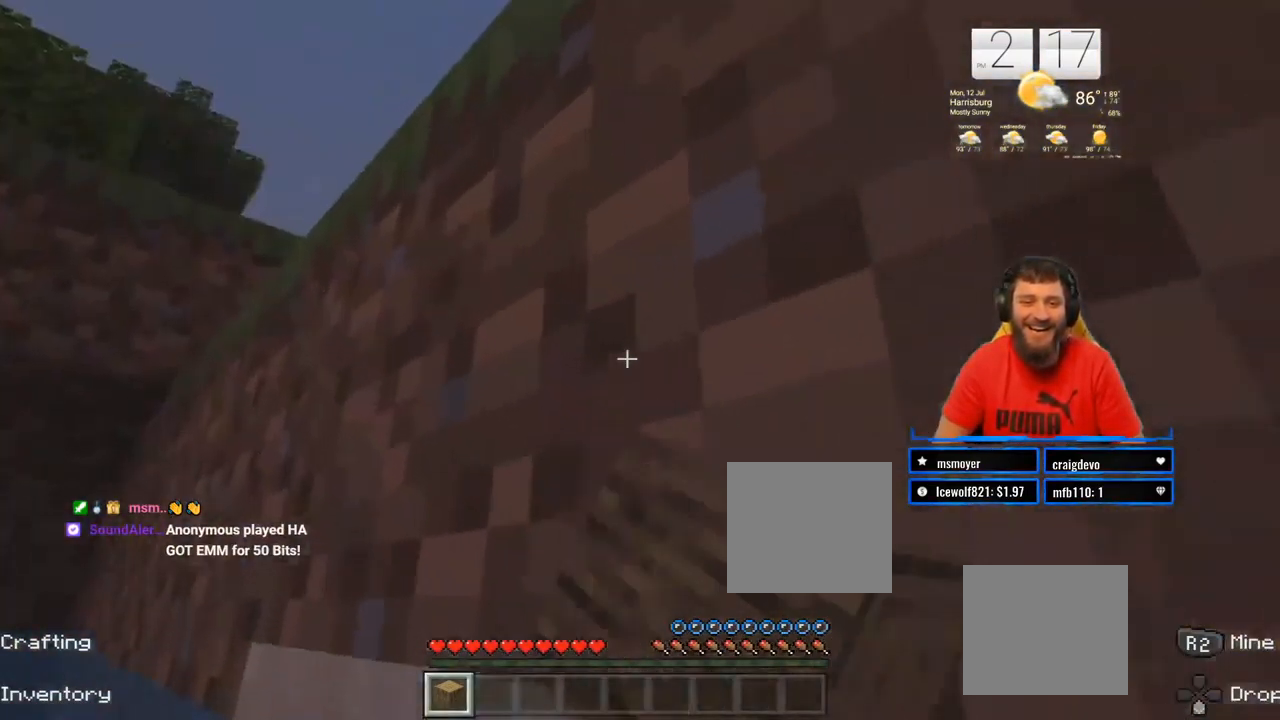
{"buttons": [], "left_stick": "up", "right_stick": "left", "events": [[67, "R2", "up"], [233, "CROSS", "up"], [283, "right_stick", "left"]]}
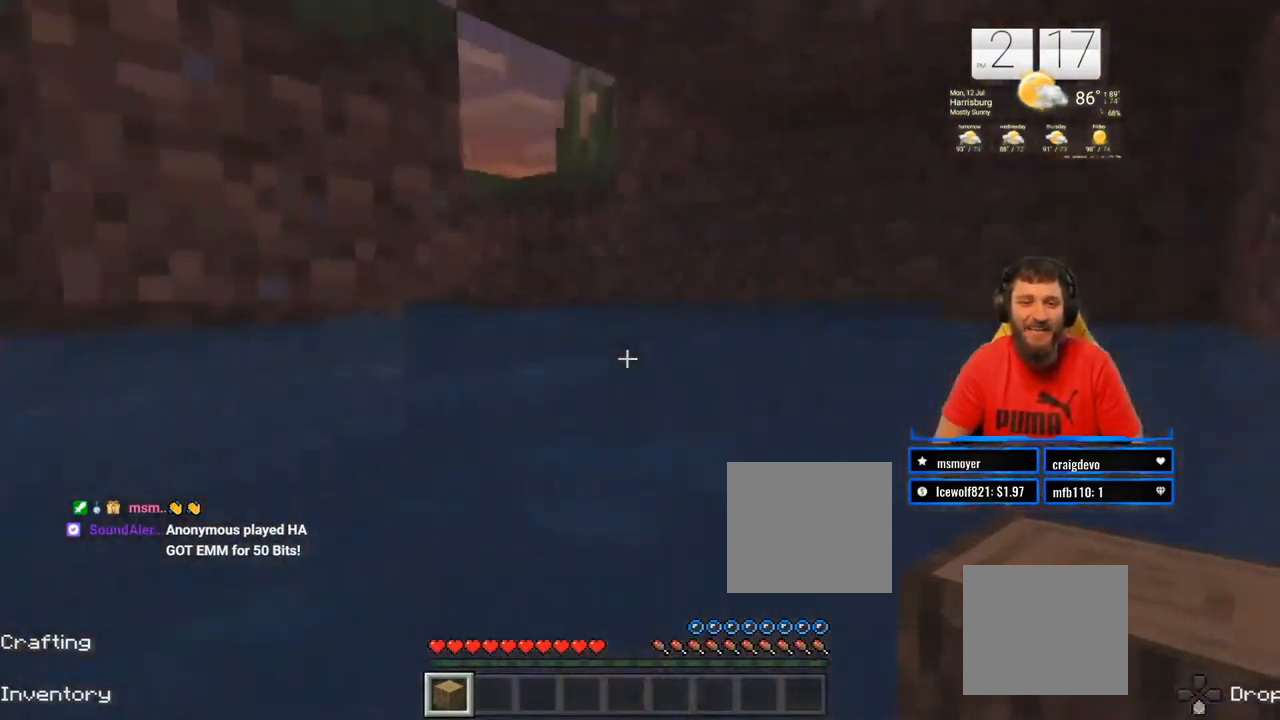
{"buttons": [], "left_stick": "up-right", "right_stick": "center", "events": [[100, "left_stick", "up-right"], [133, "right_stick", "center"]]}
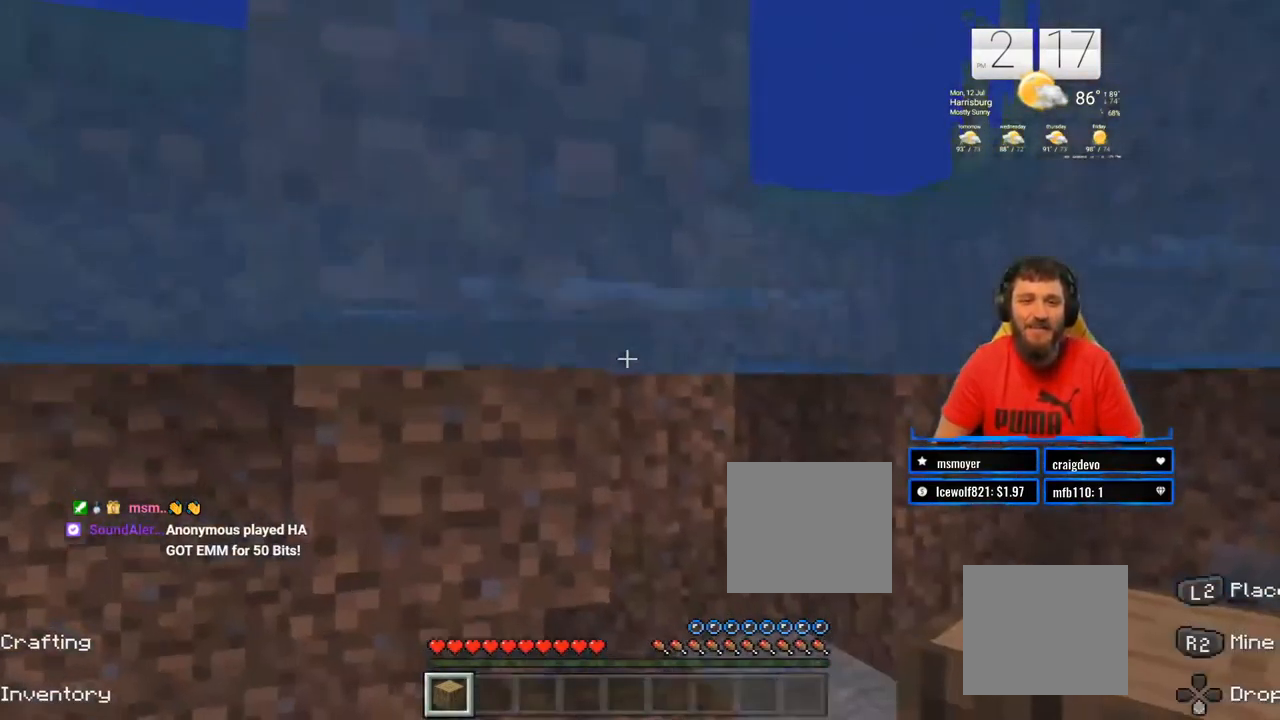
{"buttons": [], "left_stick": "up", "right_stick": "center", "events": [[50, "left_stick", "up"], [300, "right_stick", "up-right"], [500, "right_stick", "center"]]}
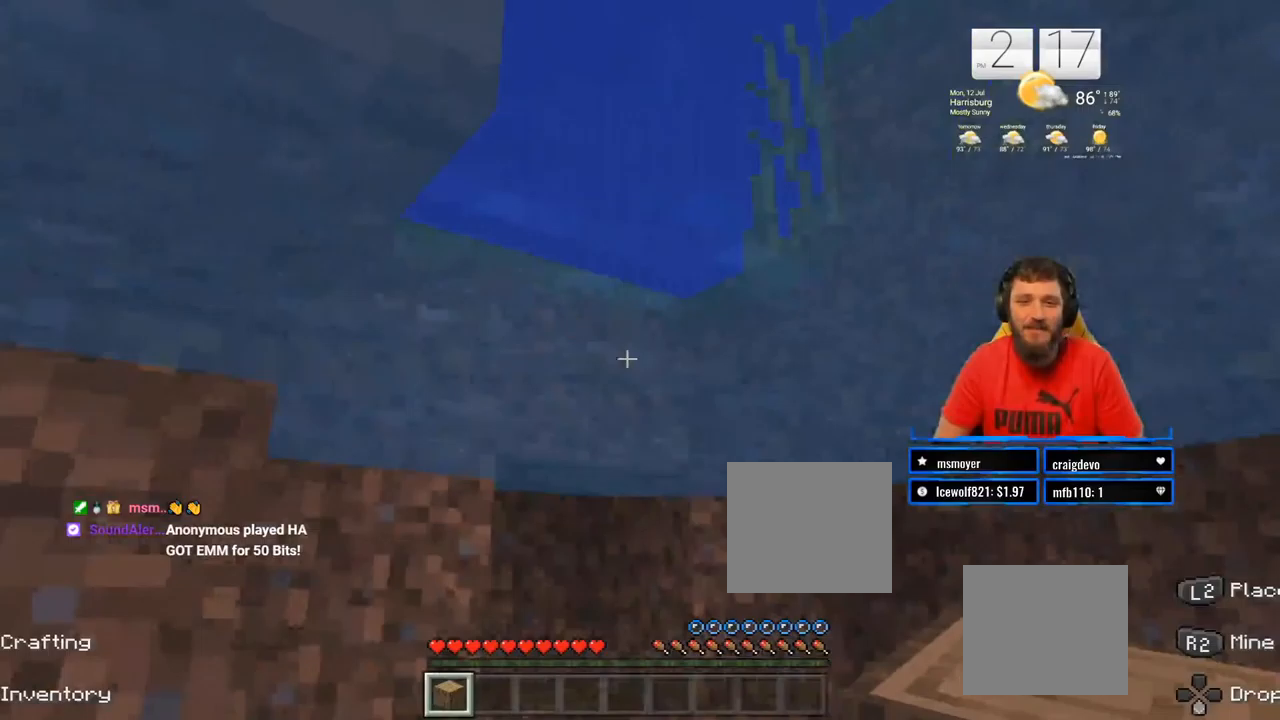
{"buttons": [], "left_stick": "up", "right_stick": "center", "events": []}
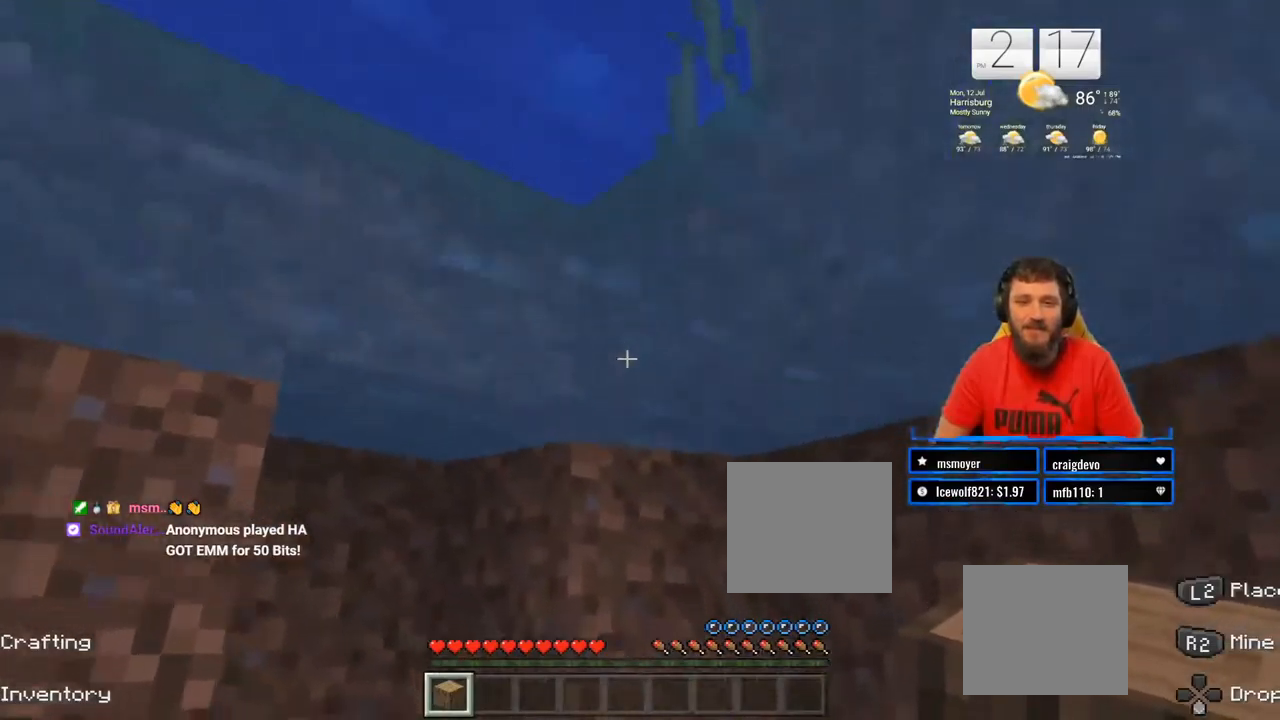
{"buttons": [], "left_stick": "left", "right_stick": "left", "events": [[67, "right_stick", "up-left"], [217, "right_stick", "left"], [500, "left_stick", "left"]]}
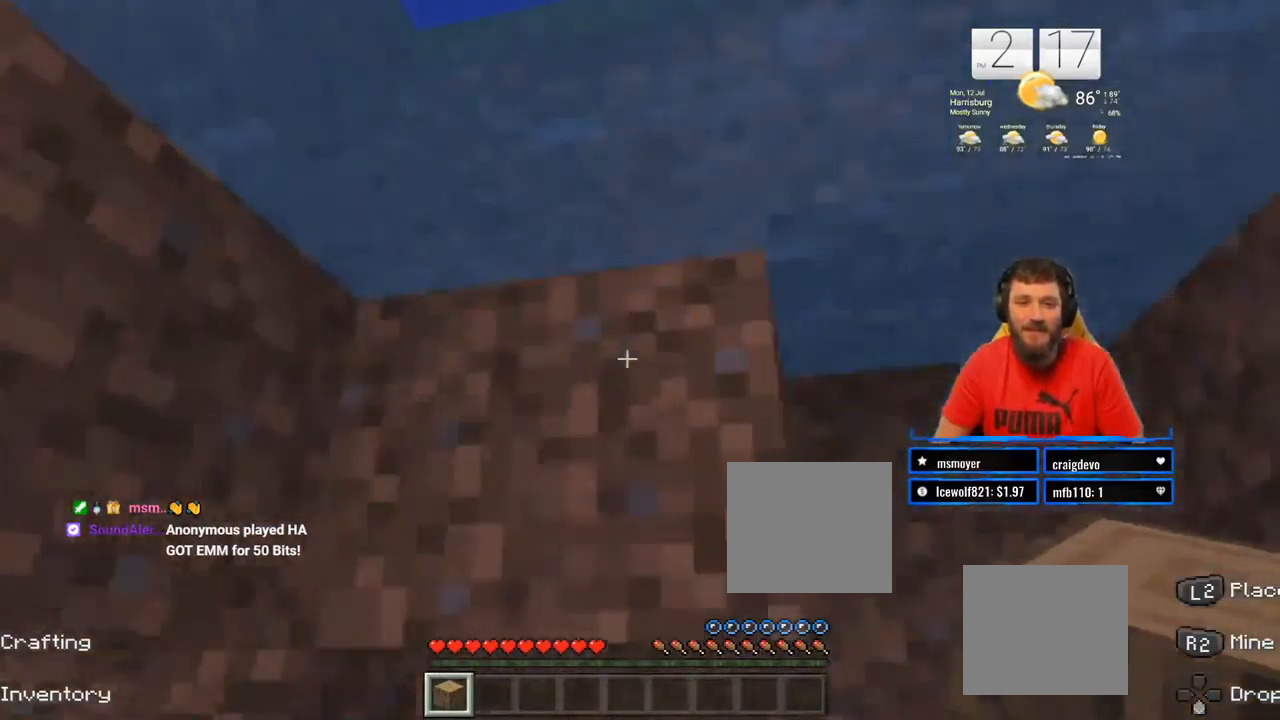
{"buttons": [], "left_stick": "up-left", "right_stick": "center", "events": [[83, "left_stick", "up-left"], [500, "right_stick", "center"]]}
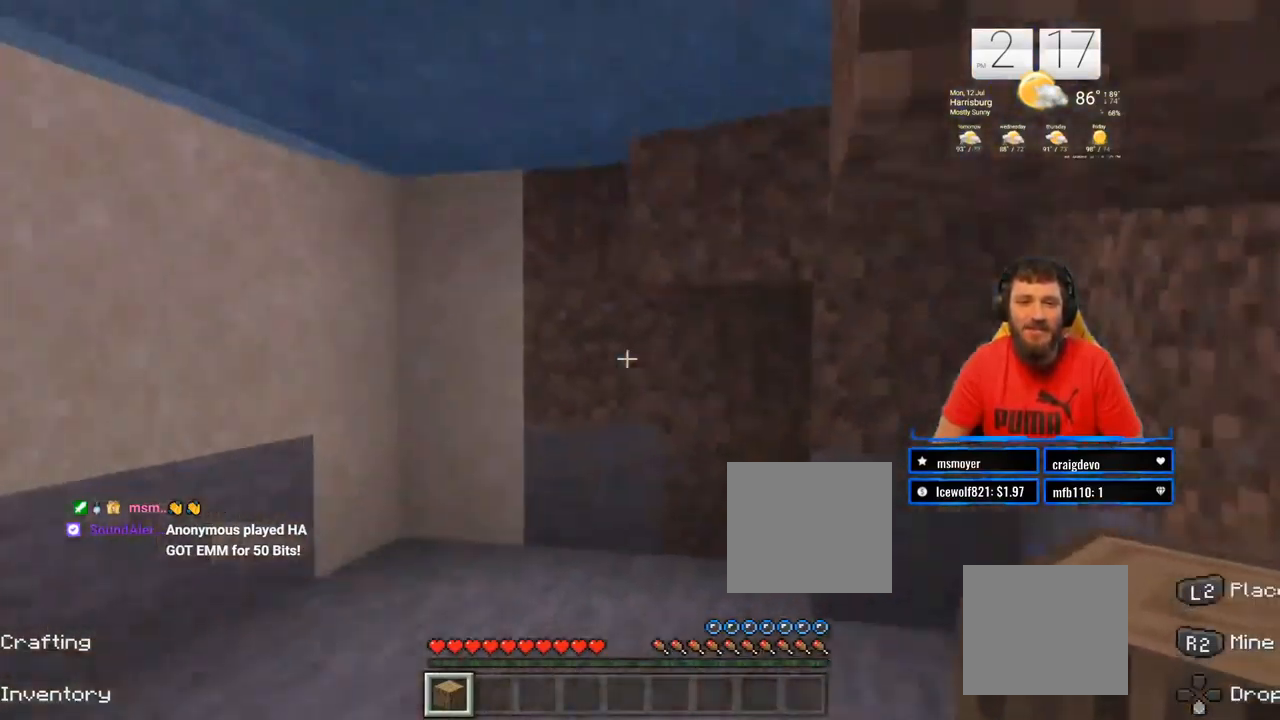
{"buttons": [], "left_stick": "up", "right_stick": "center", "events": [[133, "left_stick", "up"]]}
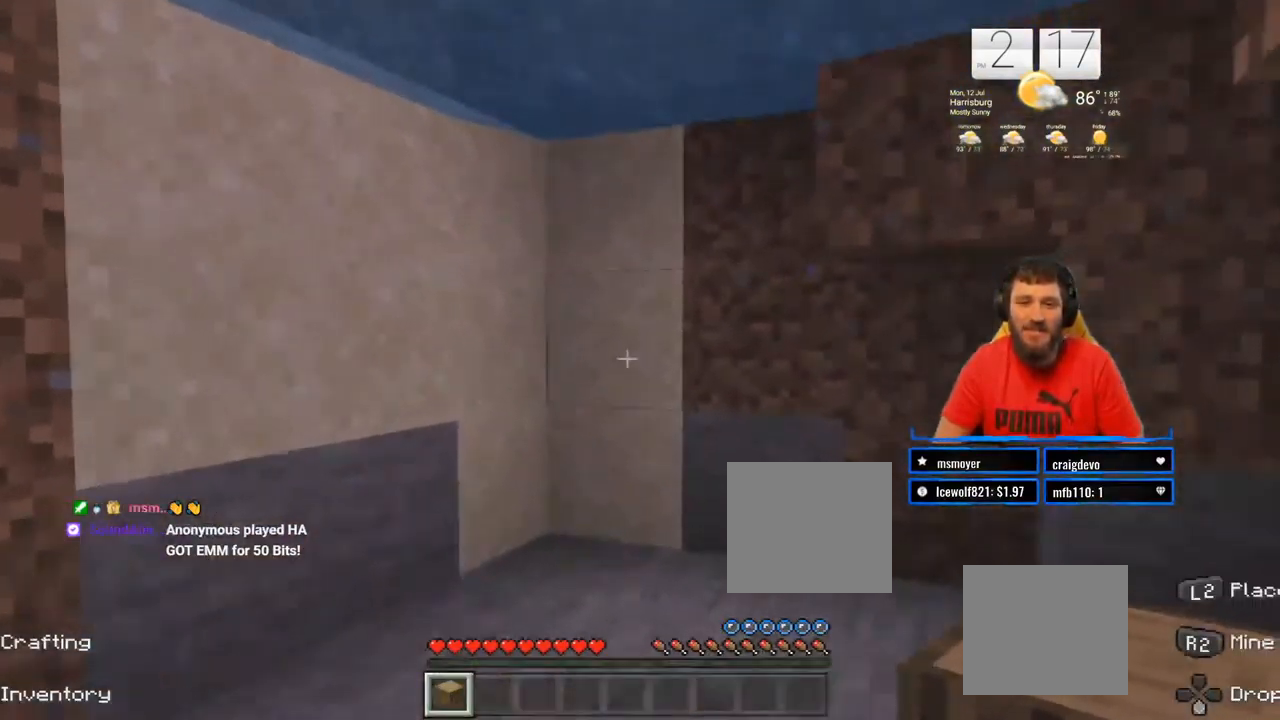
{"buttons": [], "left_stick": "up", "right_stick": "center", "events": [[17, "right_stick", "up"], [167, "right_stick", "center"]]}
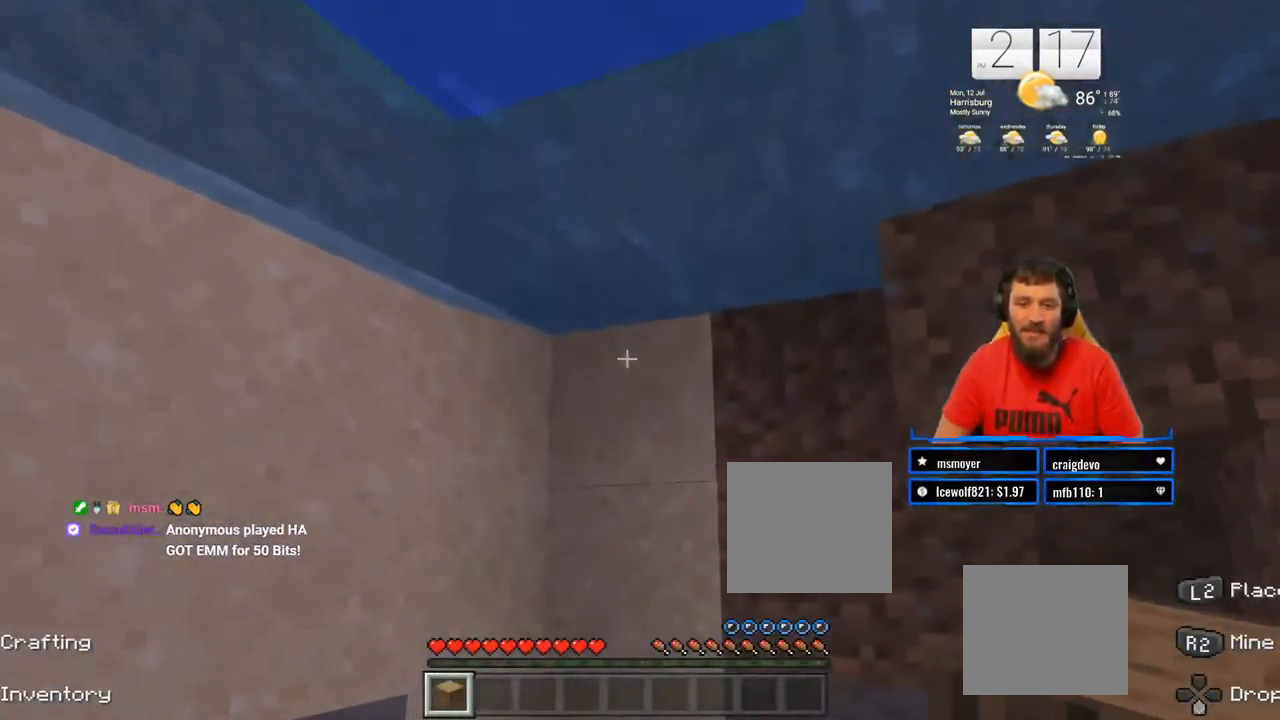
{"buttons": [], "left_stick": "up", "right_stick": "down-left", "events": [[333, "right_stick", "down-left"]]}
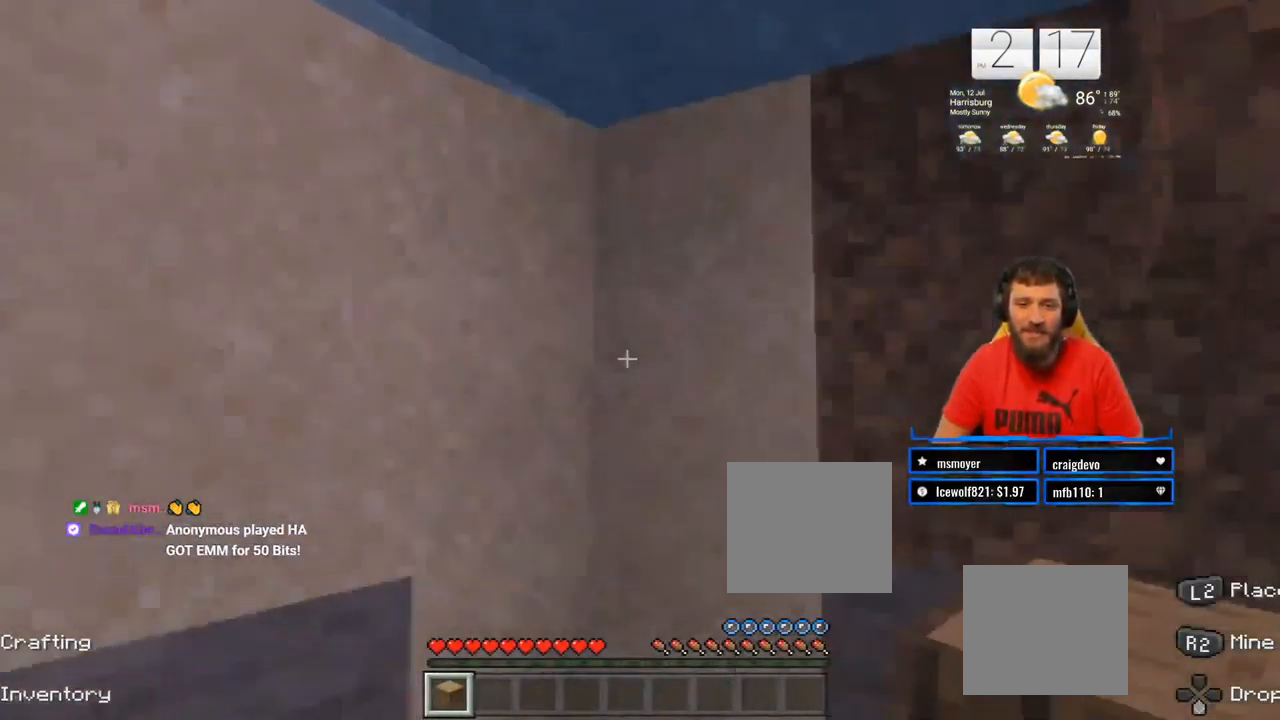
{"buttons": [], "left_stick": "up", "right_stick": "center", "events": [[50, "right_stick", "center"], [250, "right_stick", "up"], [467, "right_stick", "center"]]}
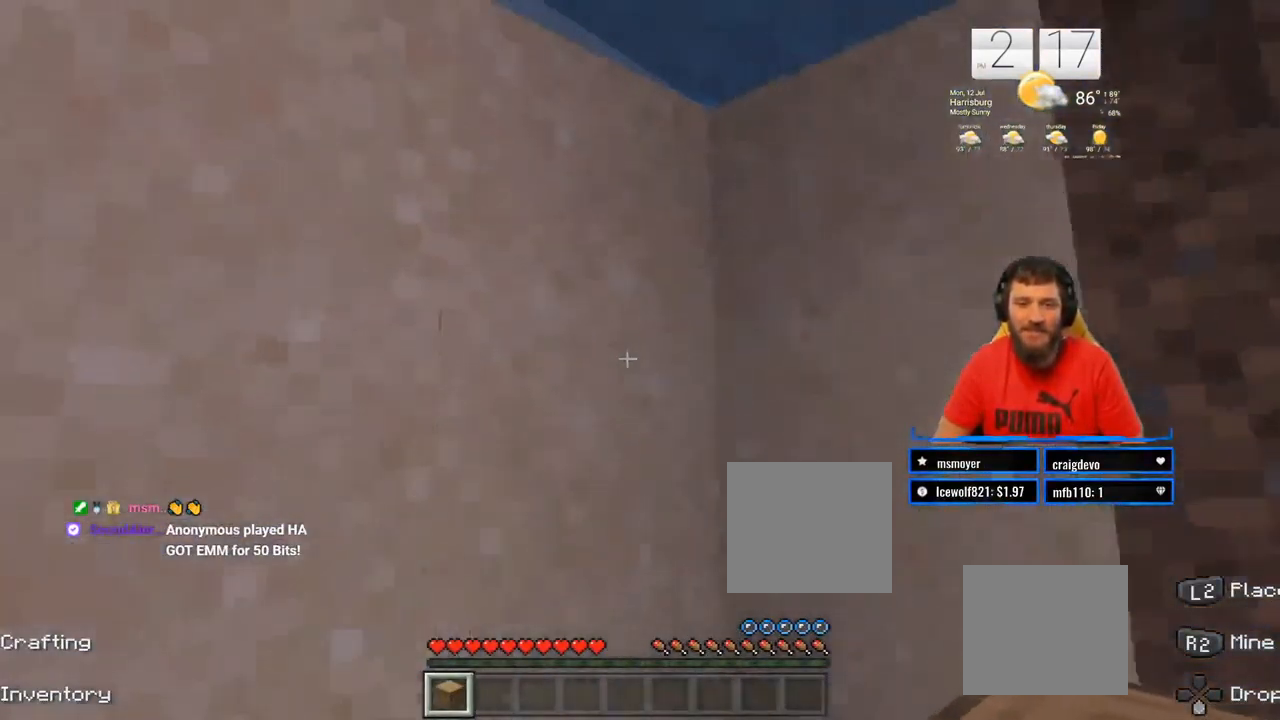
{"buttons": ["CROSS"], "left_stick": "up", "right_stick": "center", "events": [[67, "CROSS", "down"]]}
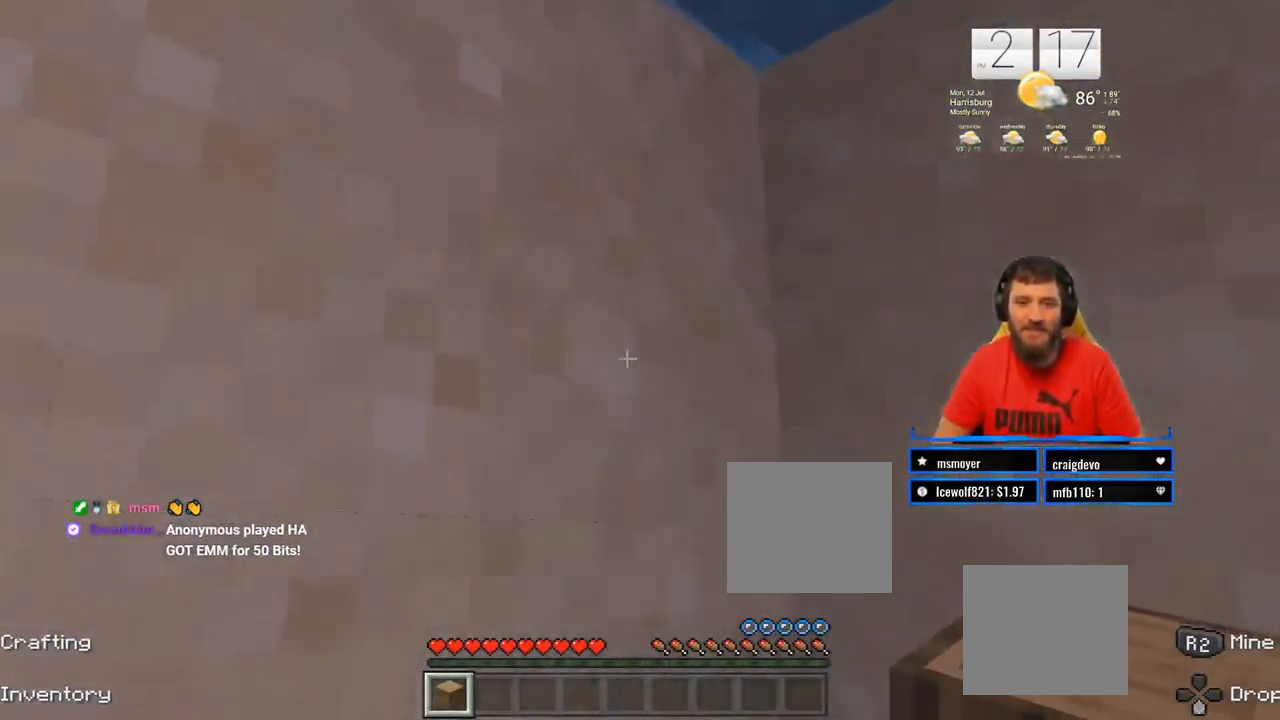
{"buttons": [], "left_stick": "up", "right_stick": "center", "events": [[317, "CROSS", "up"], [367, "CROSS", "down"], [450, "CROSS", "up"]]}
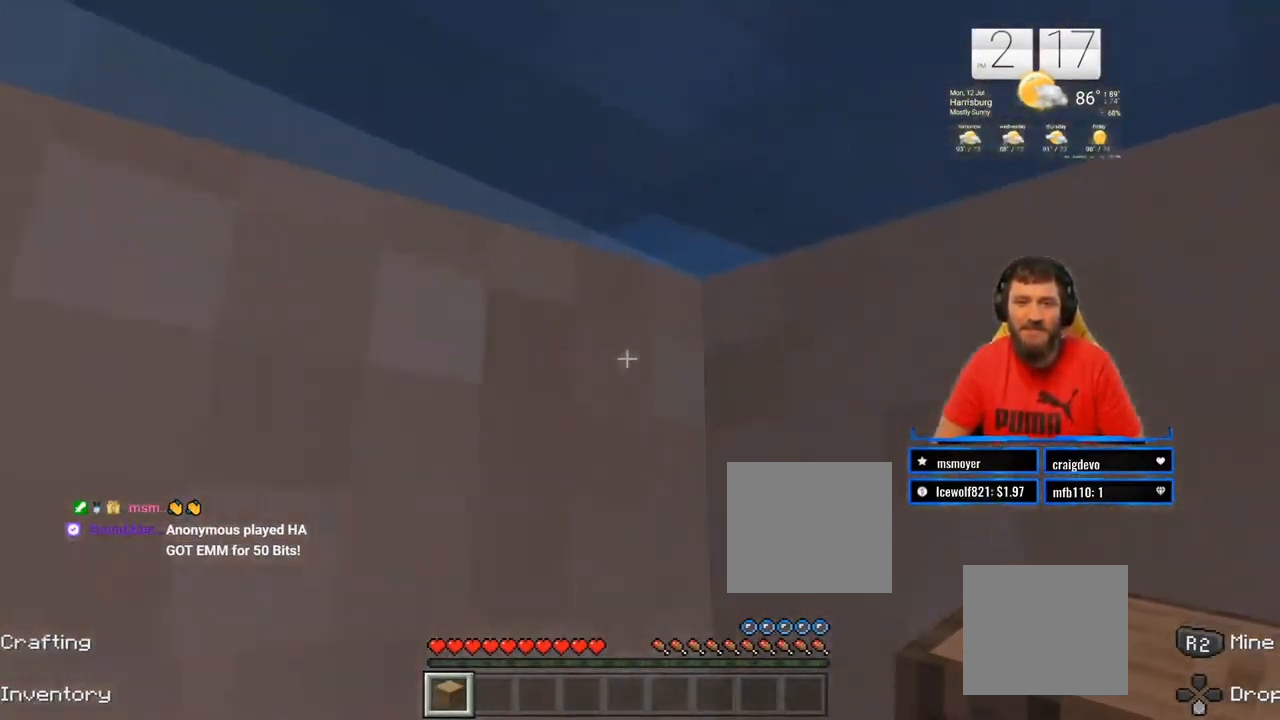
{"buttons": [], "left_stick": "up", "right_stick": "center", "events": [[83, "CROSS", "down"], [400, "CROSS", "up"]]}
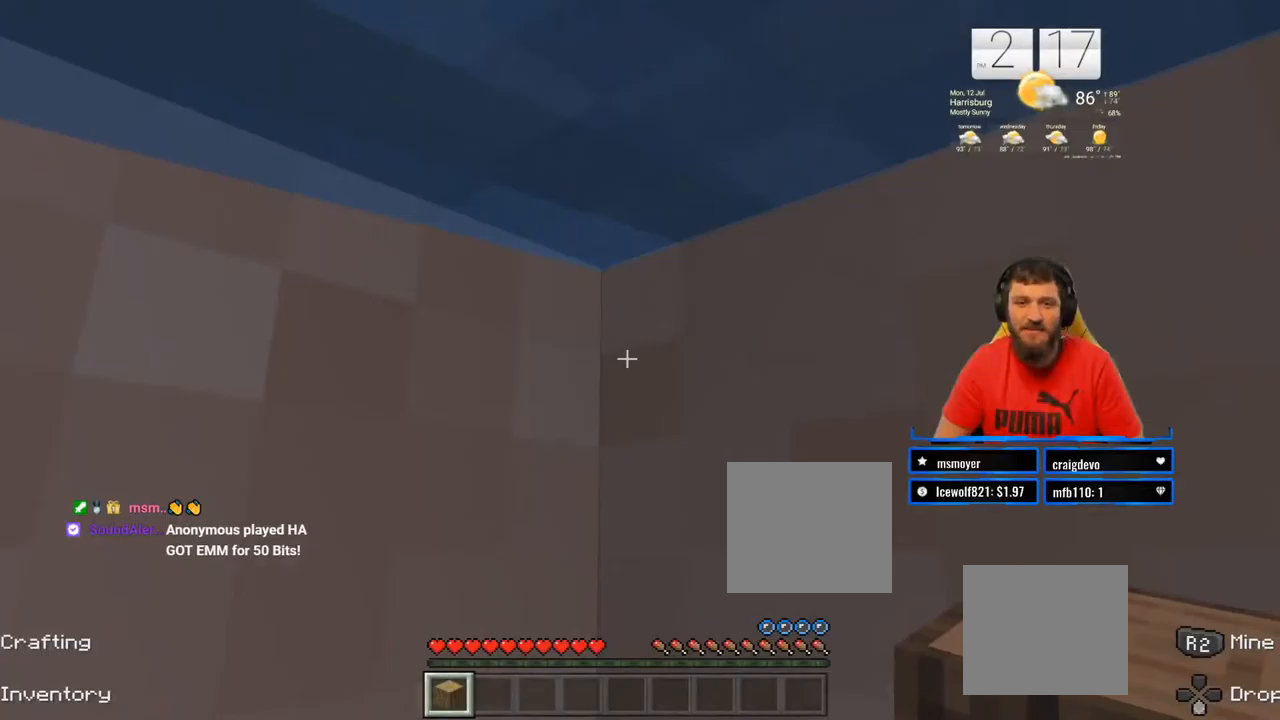
{"buttons": [], "left_stick": "up", "right_stick": "center", "events": [[67, "right_stick", "up-left"], [267, "right_stick", "center"], [350, "CROSS", "down"], [467, "CROSS", "up"]]}
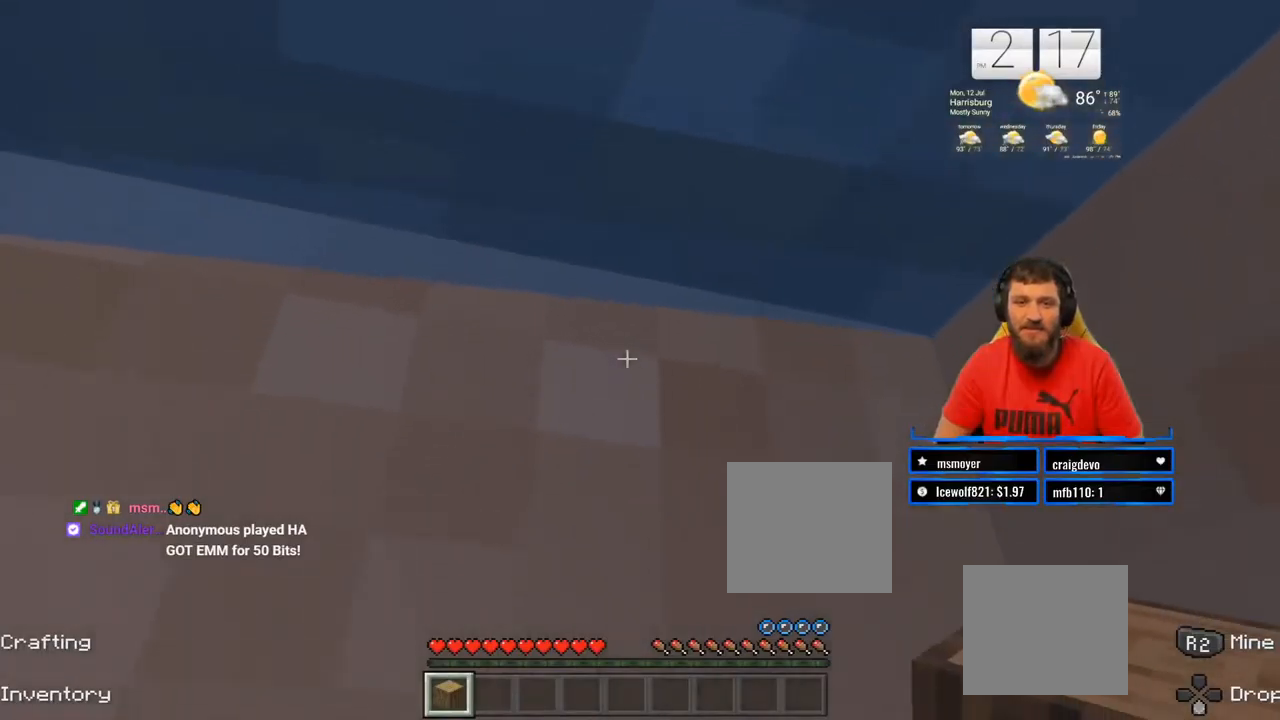
{"buttons": [], "left_stick": "up-left", "right_stick": "center", "events": [[50, "CROSS", "down"], [183, "CROSS", "up"], [267, "CROSS", "down"], [283, "left_stick", "up-left"], [483, "CROSS", "up"]]}
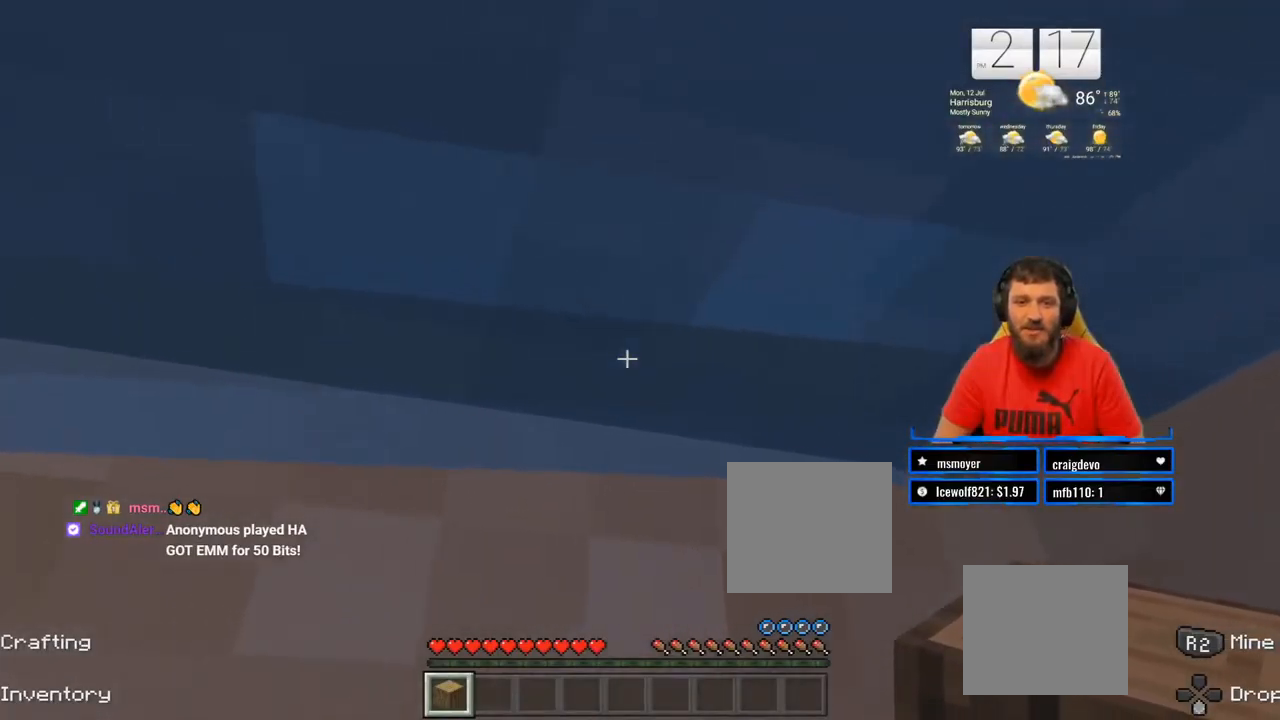
{"buttons": [], "left_stick": "left", "right_stick": "center", "events": [[50, "left_stick", "left"], [50, "right_stick", "left"], [333, "right_stick", "center"]]}
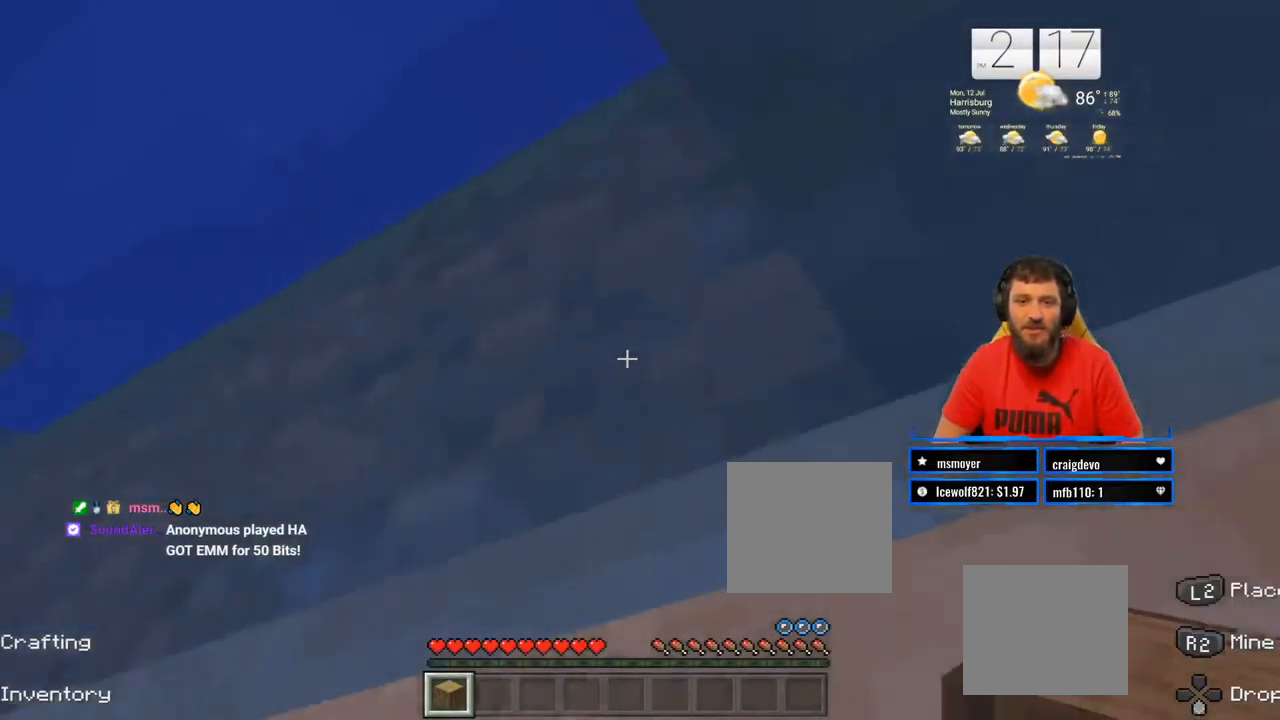
{"buttons": [], "left_stick": "up", "right_stick": "center", "events": [[217, "left_stick", "up"], [317, "CROSS", "down"], [467, "CROSS", "up"]]}
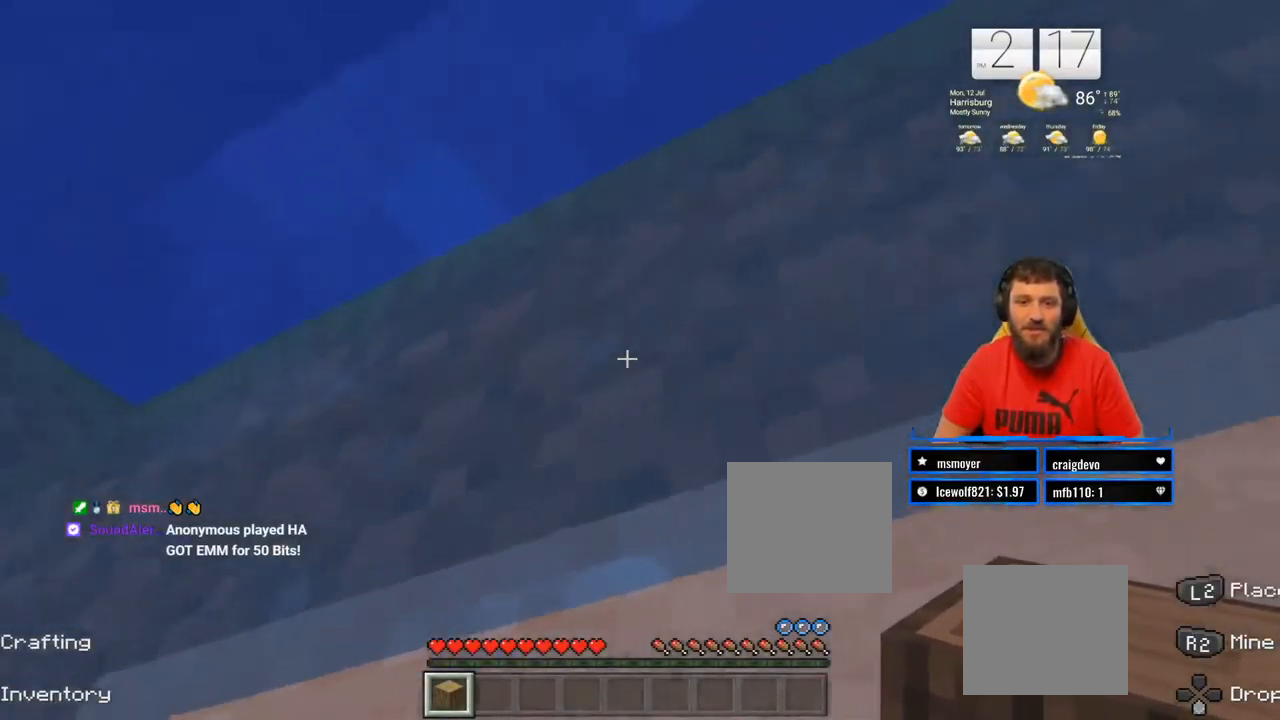
{"buttons": [], "left_stick": "up", "right_stick": "center", "events": [[150, "right_stick", "up-right"], [467, "right_stick", "center"]]}
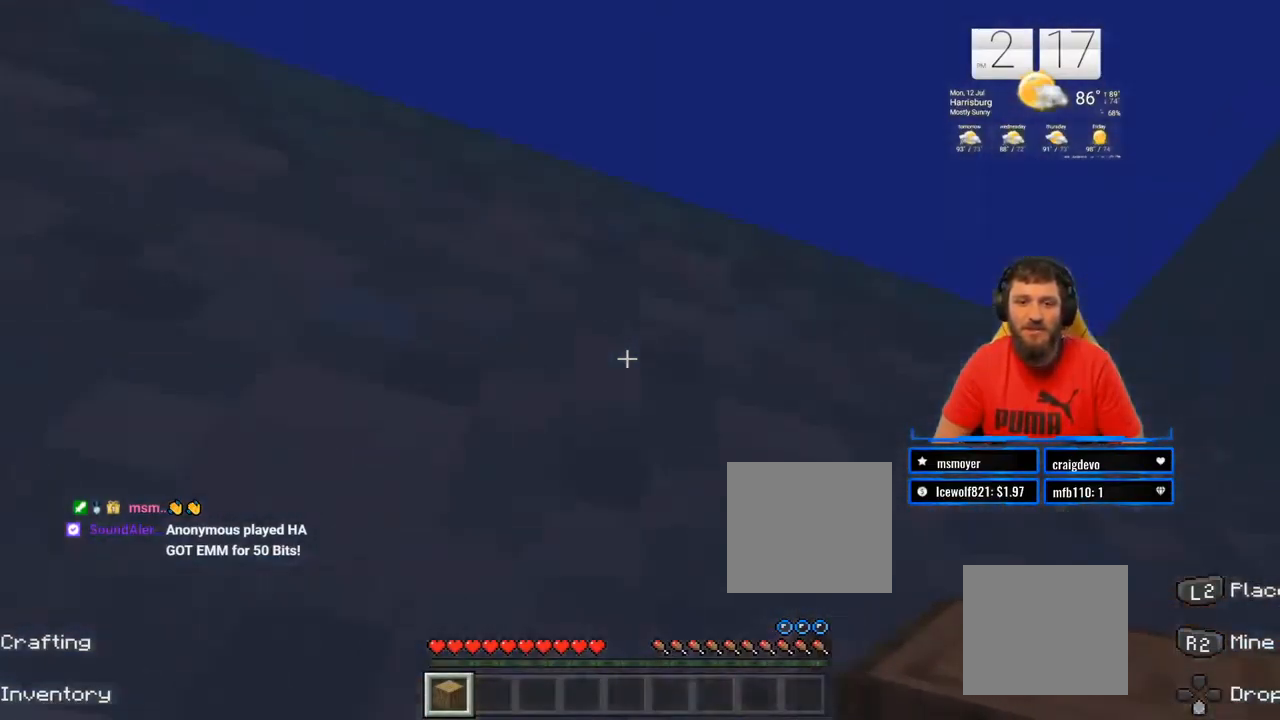
{"buttons": ["CROSS"], "left_stick": "up", "right_stick": "center", "events": [[67, "CROSS", "down"], [200, "CROSS", "up"], [283, "CROSS", "down"], [383, "CROSS", "up"], [483, "CROSS", "down"]]}
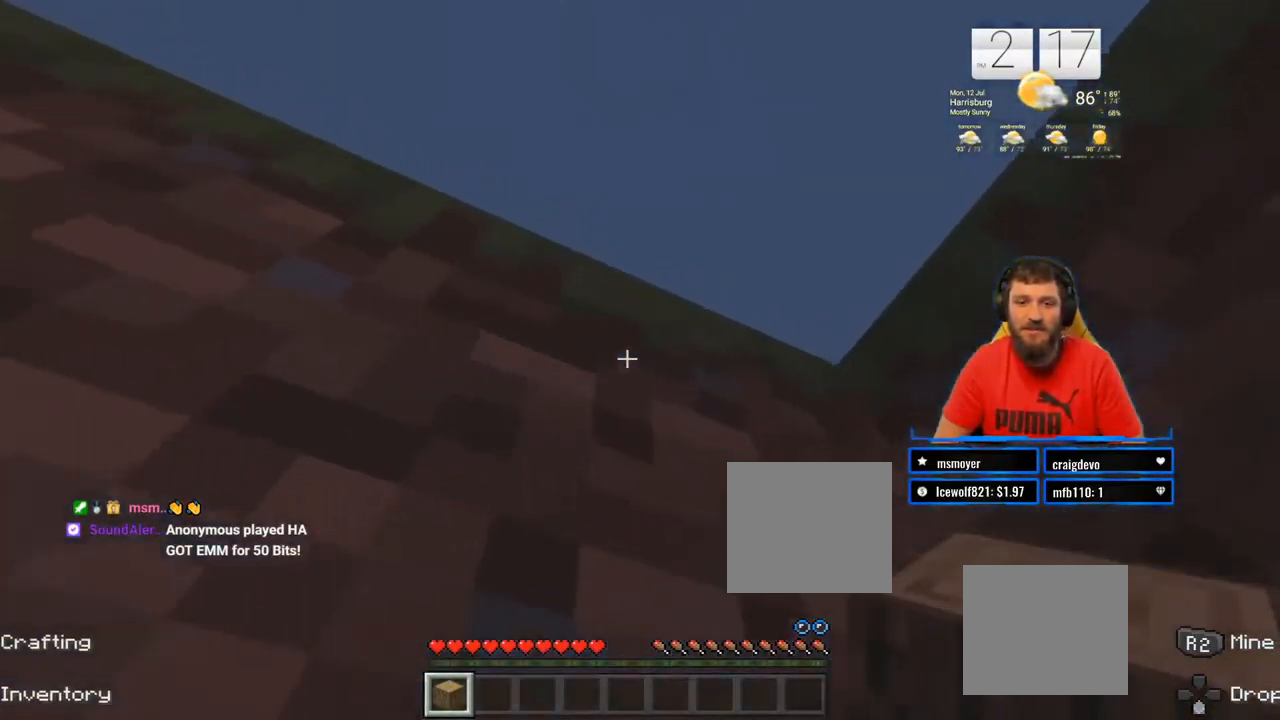
{"buttons": [], "left_stick": "up", "right_stick": "down-right", "events": [[117, "CROSS", "up"], [300, "right_stick", "right"], [433, "right_stick", "down-right"]]}
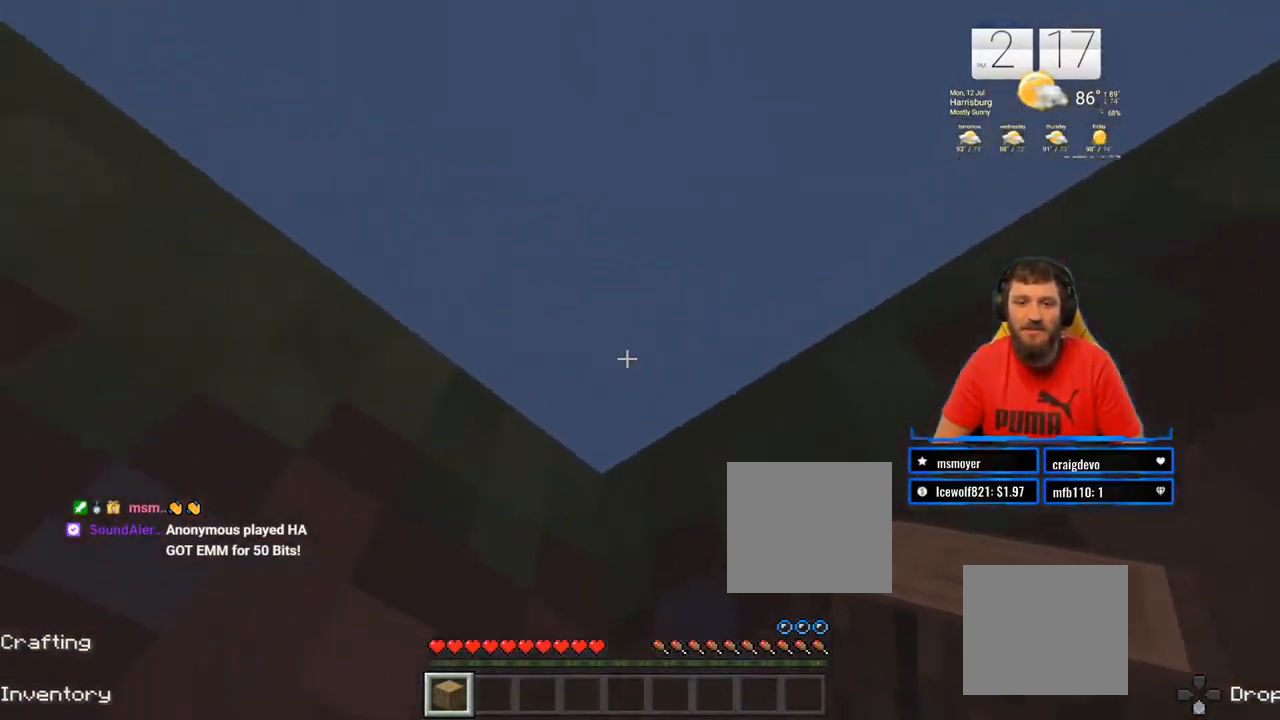
{"buttons": ["CROSS"], "left_stick": "up", "right_stick": "center", "events": [[83, "right_stick", "center"], [183, "CROSS", "down"], [317, "CROSS", "up"], [383, "CROSS", "down"]]}
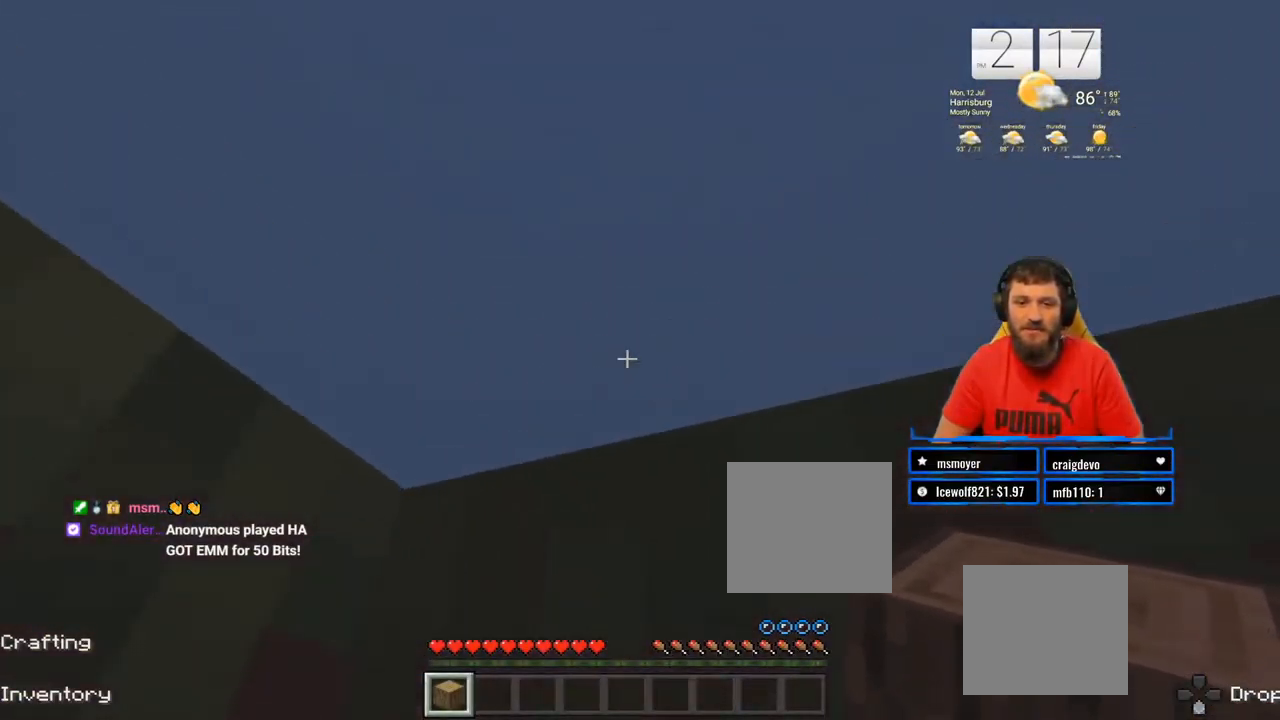
{"buttons": [], "left_stick": "up", "right_stick": "down", "events": [[17, "CROSS", "up"], [67, "CROSS", "down"], [200, "CROSS", "up"], [250, "CROSS", "down"], [367, "CROSS", "up"], [483, "right_stick", "down"]]}